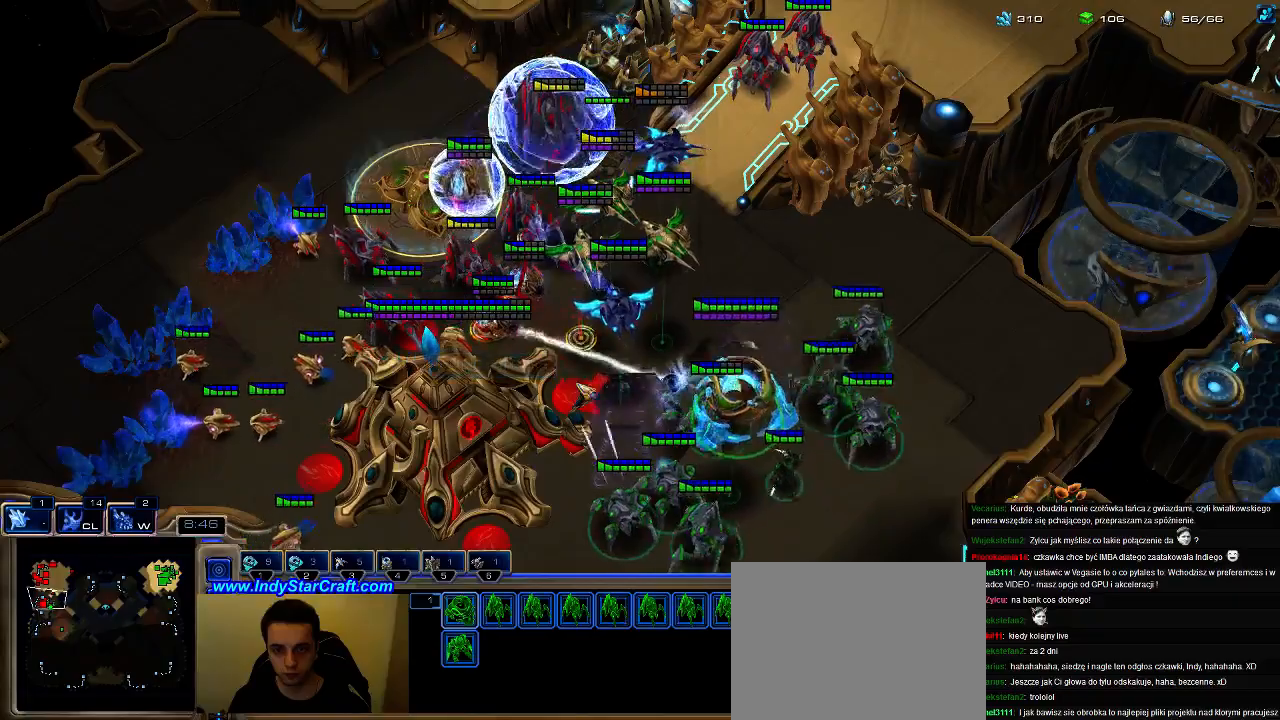
Gameplay with keyboard; each line is a JSON object with the keys held at the frame after it. "events" lists presses ("down") and releases ("up") of ".", "0", "1", "2", "3", "4", "5", "6", "7", "8", "9", "a", "alt_l", "alt_r", "b", "c", "caps_lock", "comma", "ctrl", "d", "e", "escape", "f", "f1", "f2", "f3", "f4", "f5", "f6", "f7", "f8", "g", "h", "i", "j", "k", "l", "m", "n", "o", "q", "r", "s", "shift", "space", "super", "t", "tab", "tilde", "u", "v", "w", "x", "y" and "z" between this image and that frame as [ms after this image, input, new state], when the widget could be followed in between. No other keys are recorded. Mouse input is not recorded.
{"keys": [], "events": [[33, "3", "down"], [133, "3", "up"]]}
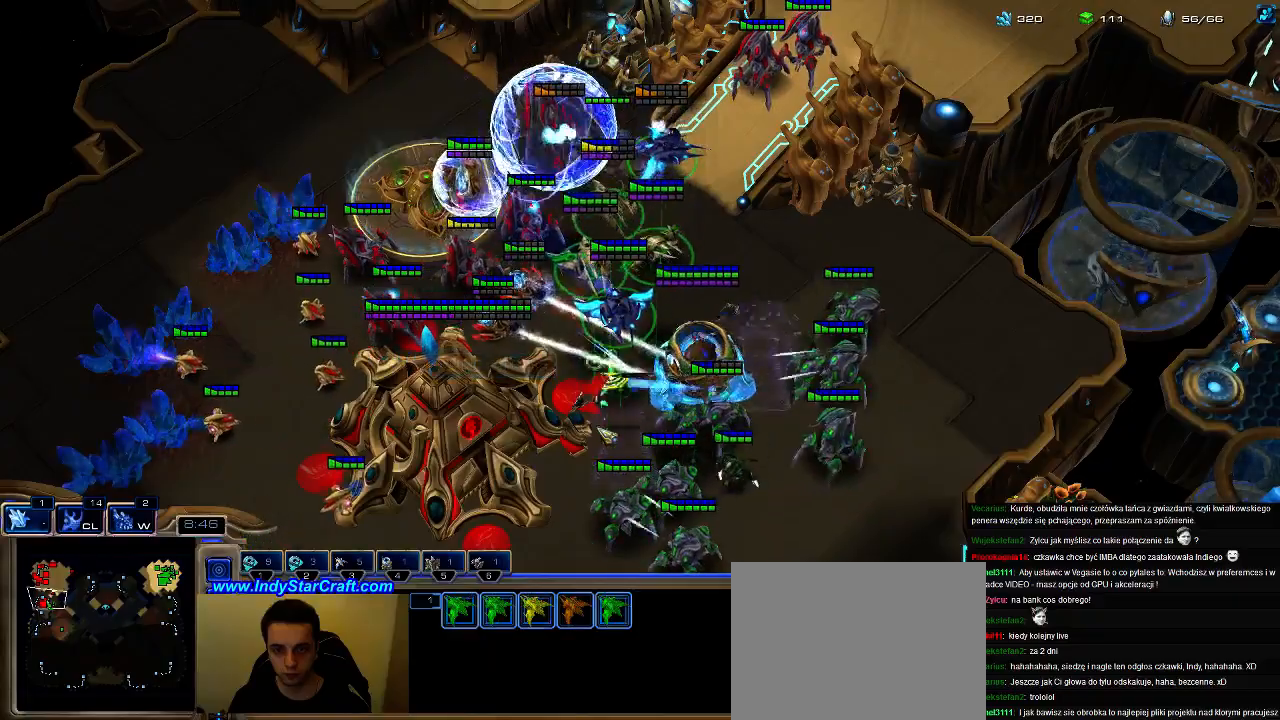
{"keys": [], "events": []}
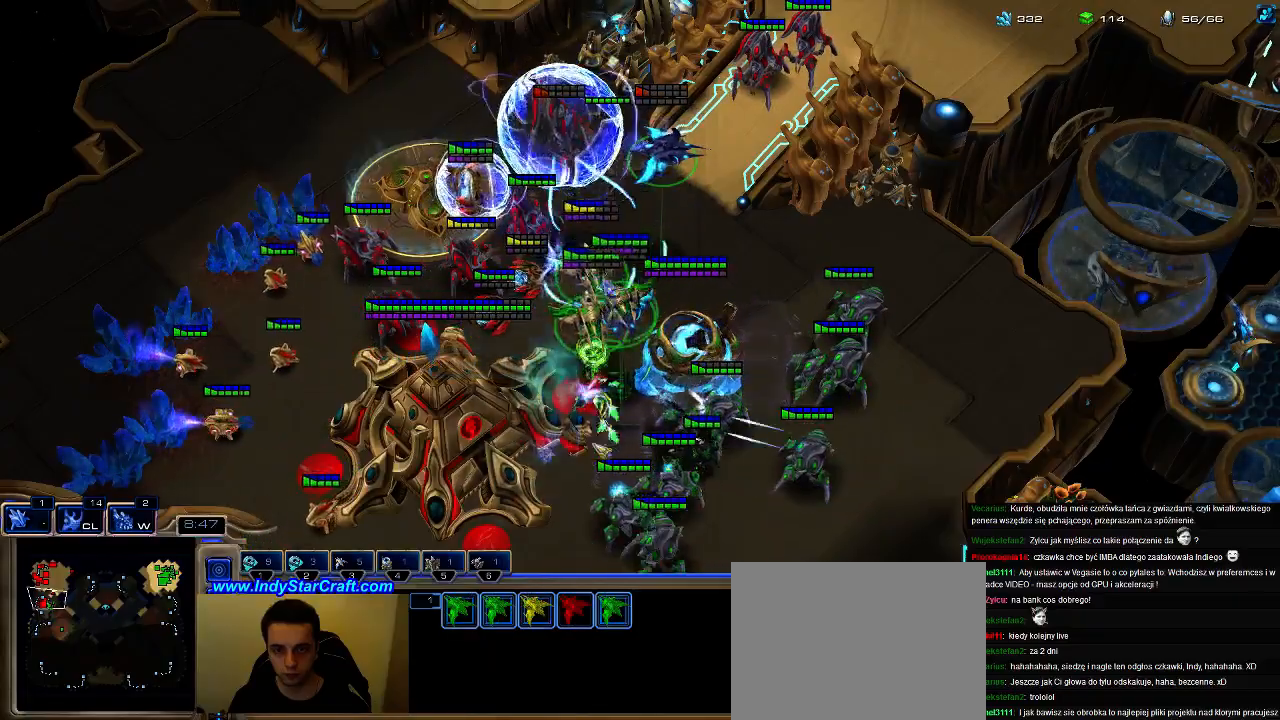
{"keys": [], "events": [[67, "escape", "down"], [133, "escape", "up"]]}
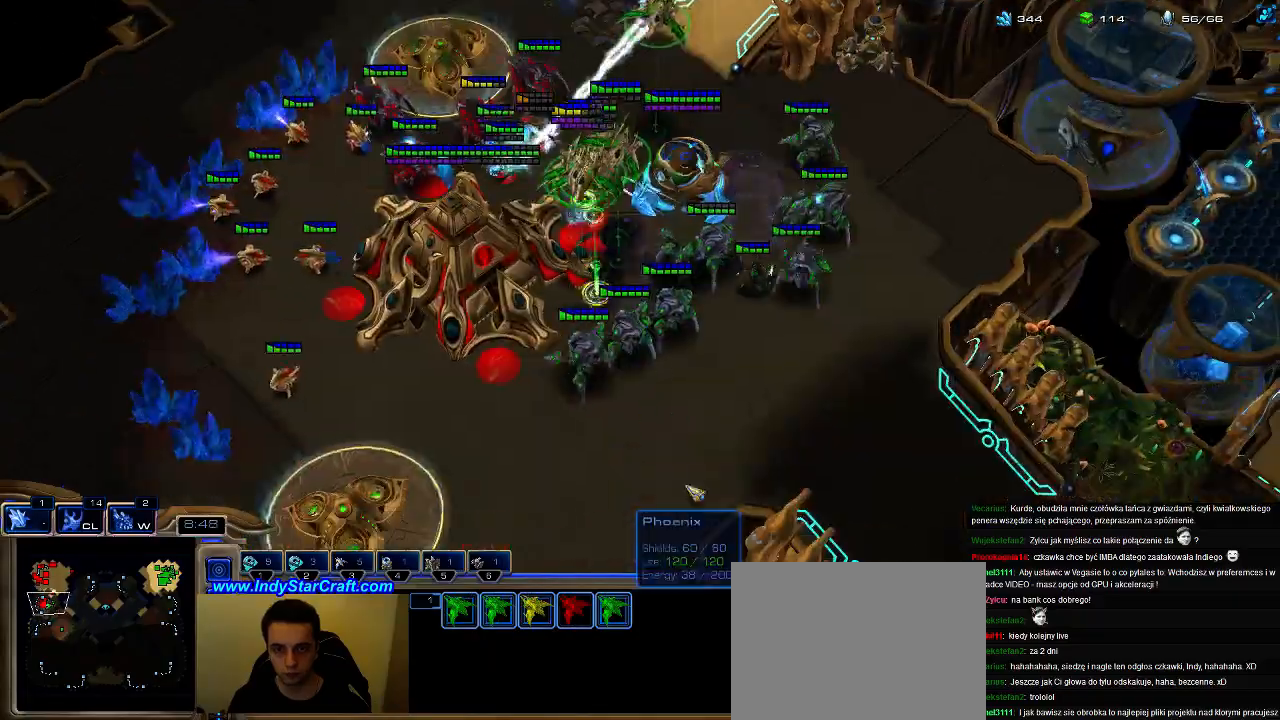
{"keys": [], "events": []}
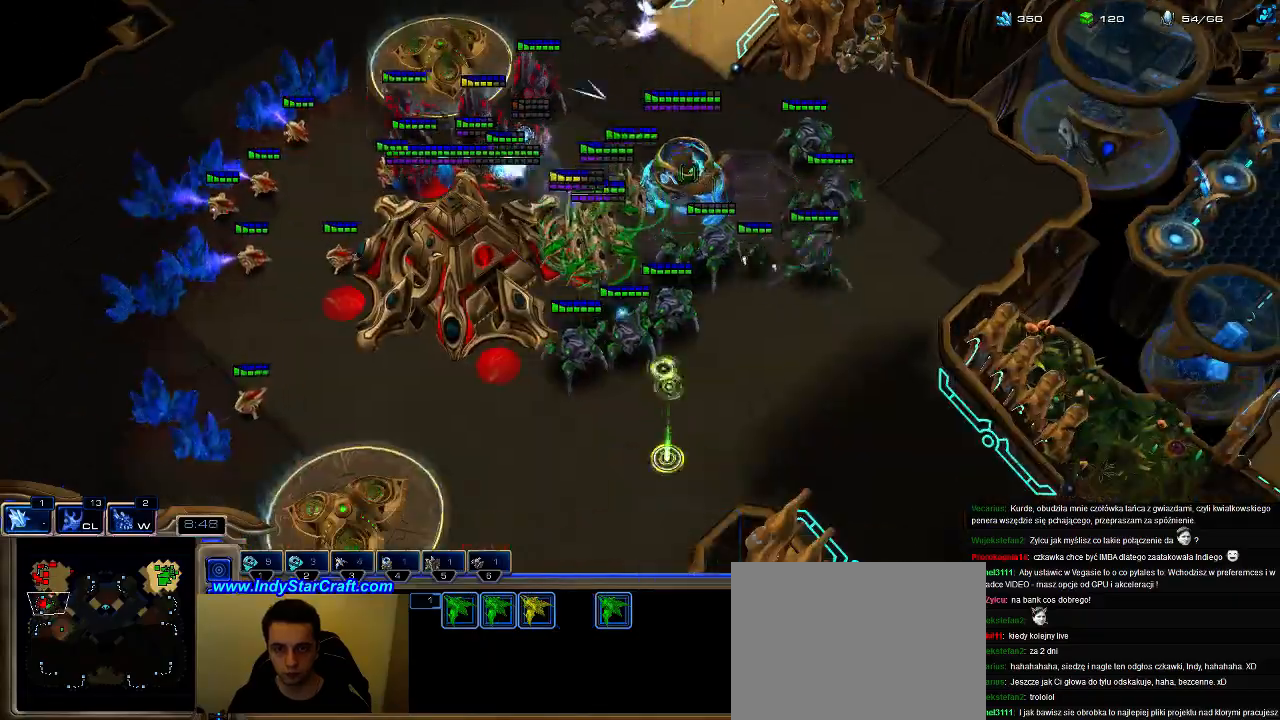
{"keys": [], "events": [[233, "t", "down"], [333, "t", "up"], [400, "t", "down"], [467, "t", "up"]]}
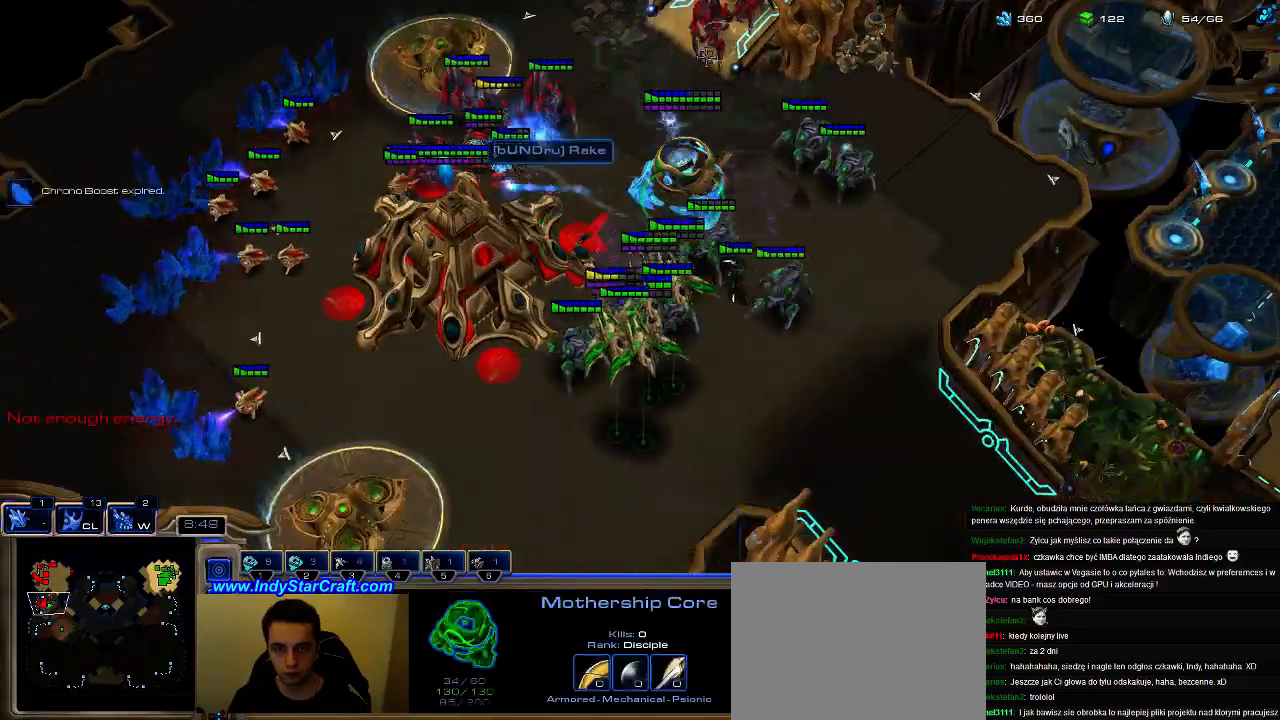
{"keys": ["1"], "events": [[467, "1", "down"]]}
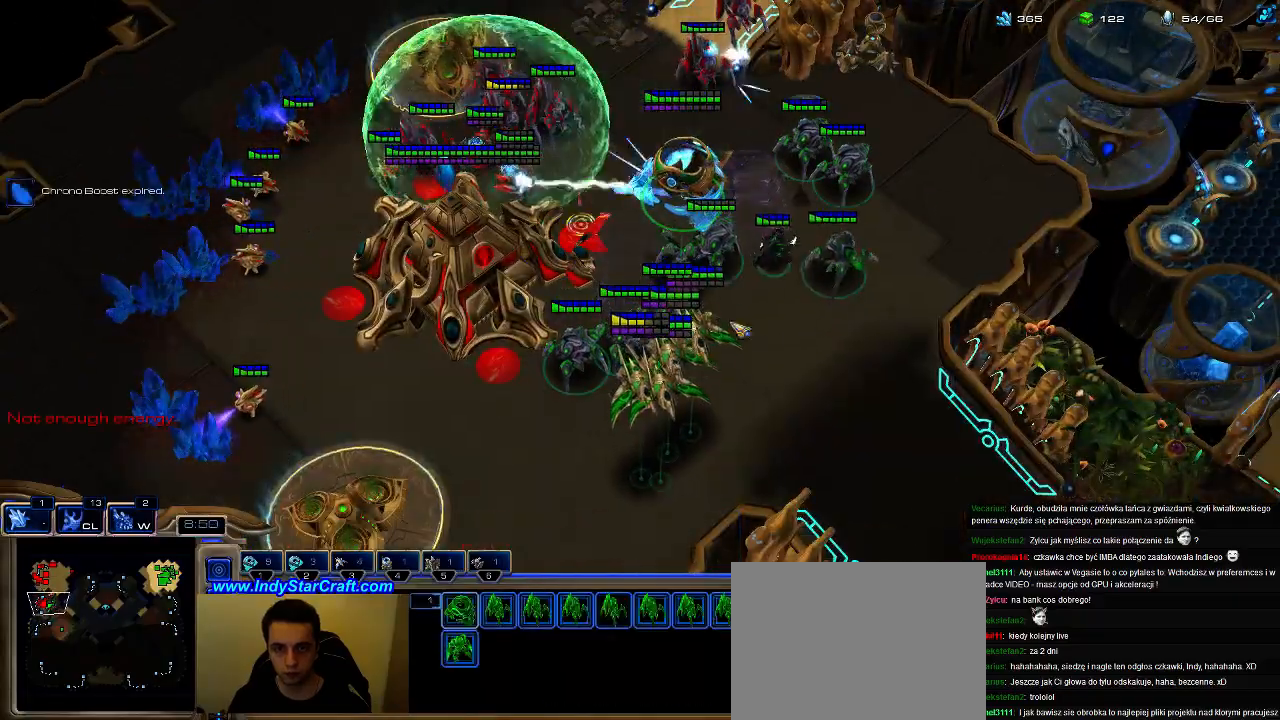
{"keys": ["3"], "events": [[33, "1", "up"], [233, "a", "down"], [367, "a", "up"], [467, "3", "down"]]}
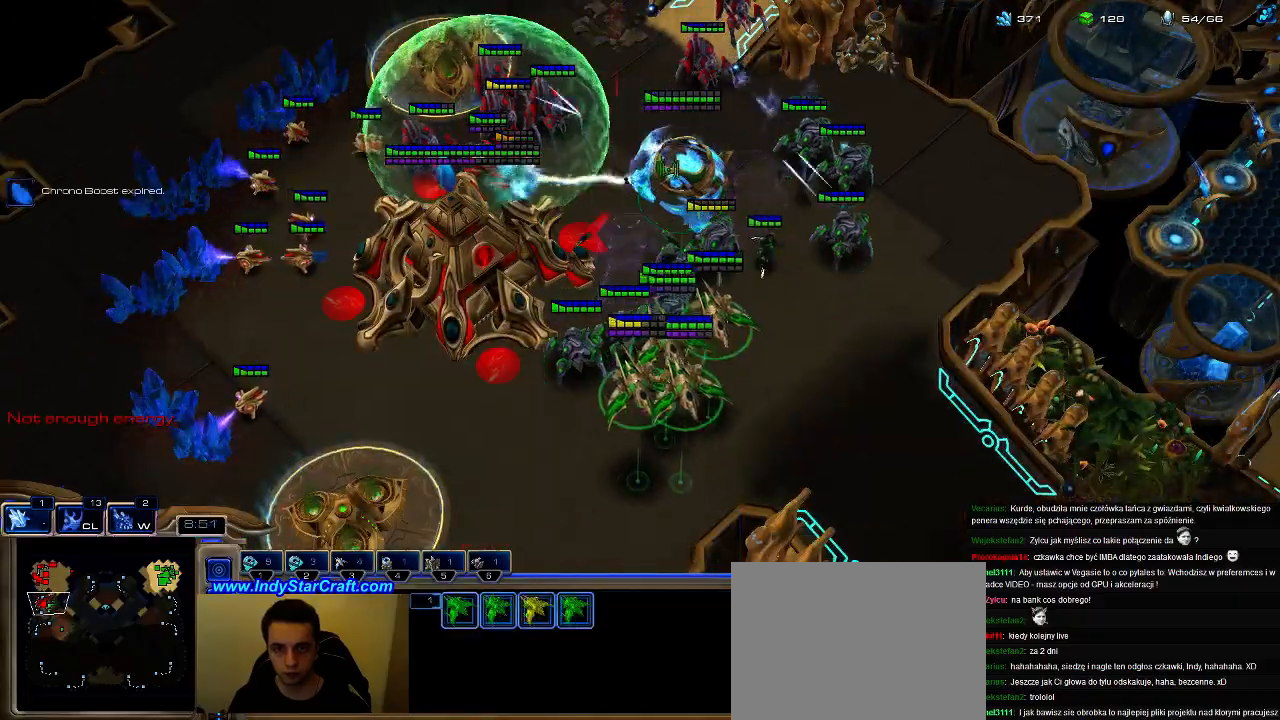
{"keys": [], "events": [[67, "3", "up"]]}
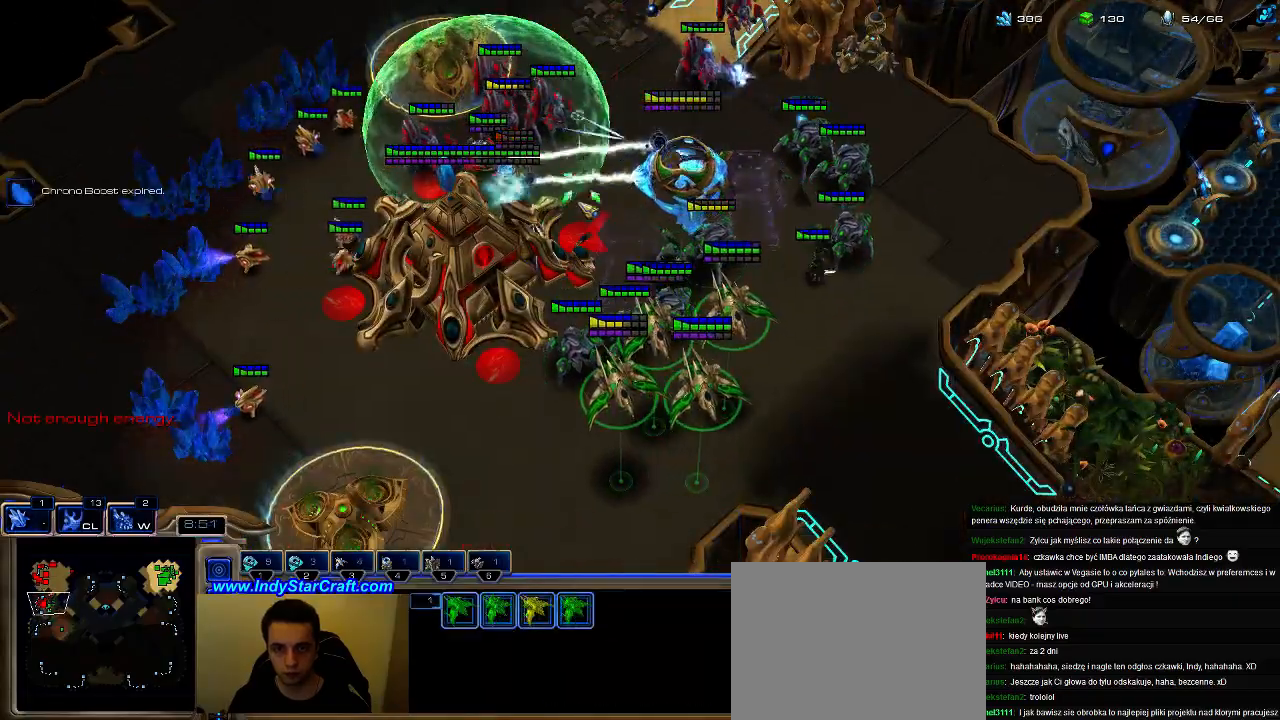
{"keys": [], "events": [[233, "g", "down"], [333, "g", "up"]]}
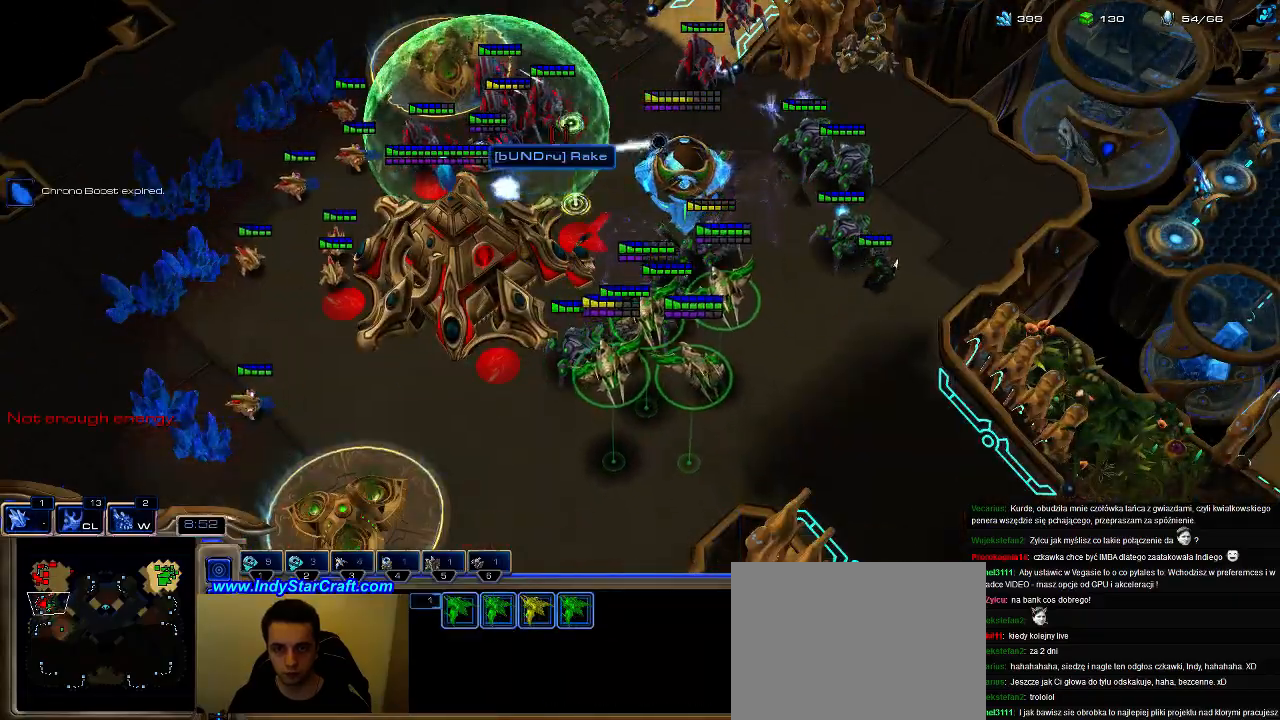
{"keys": [], "events": []}
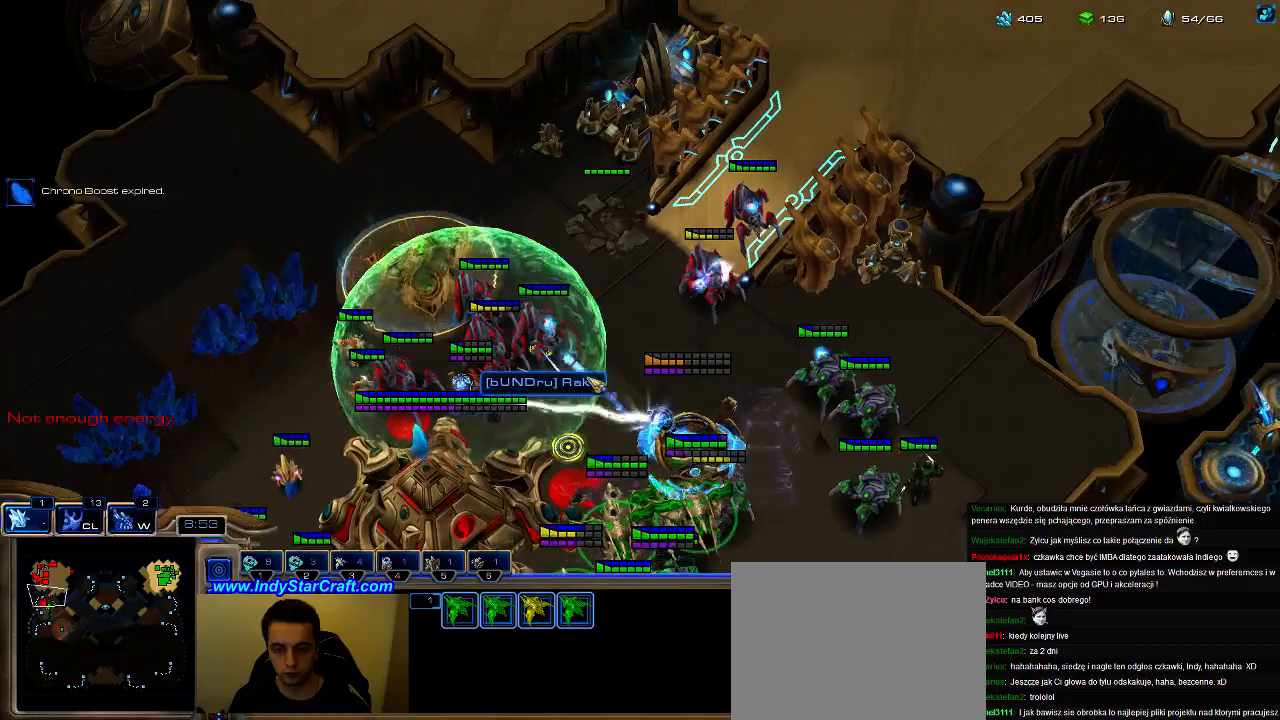
{"keys": [], "events": []}
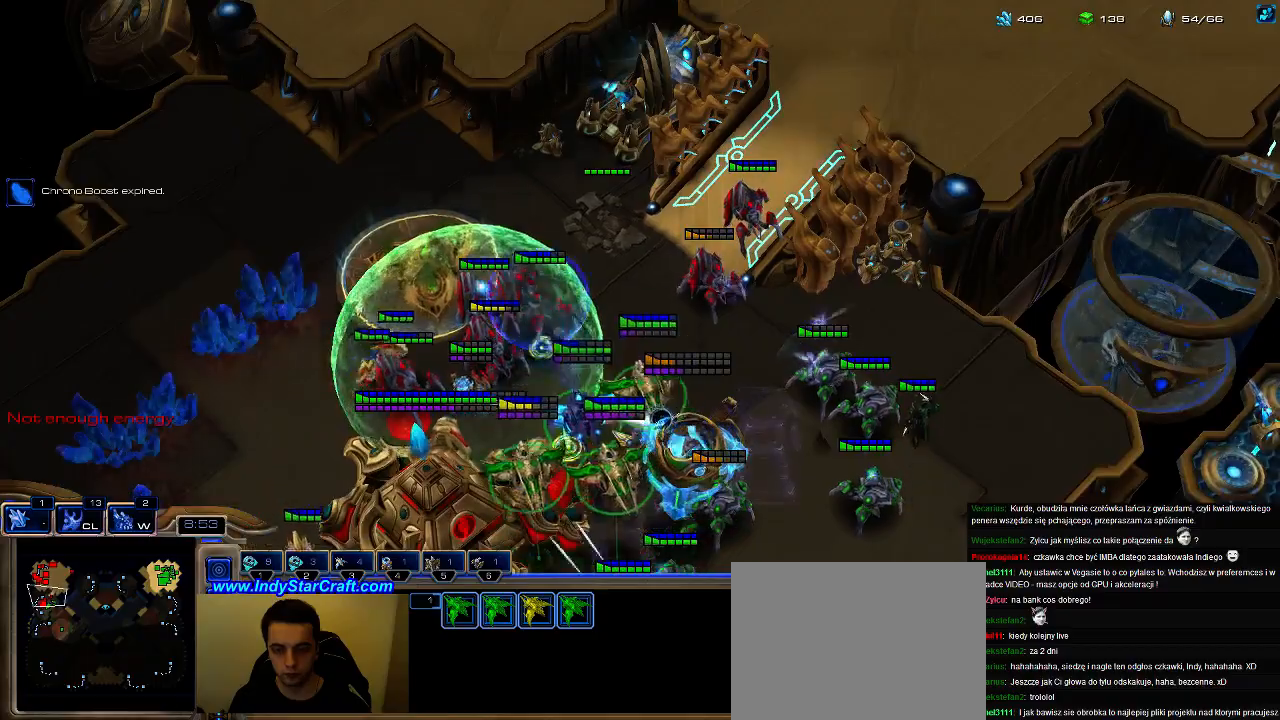
{"keys": ["g"], "events": [[500, "g", "down"]]}
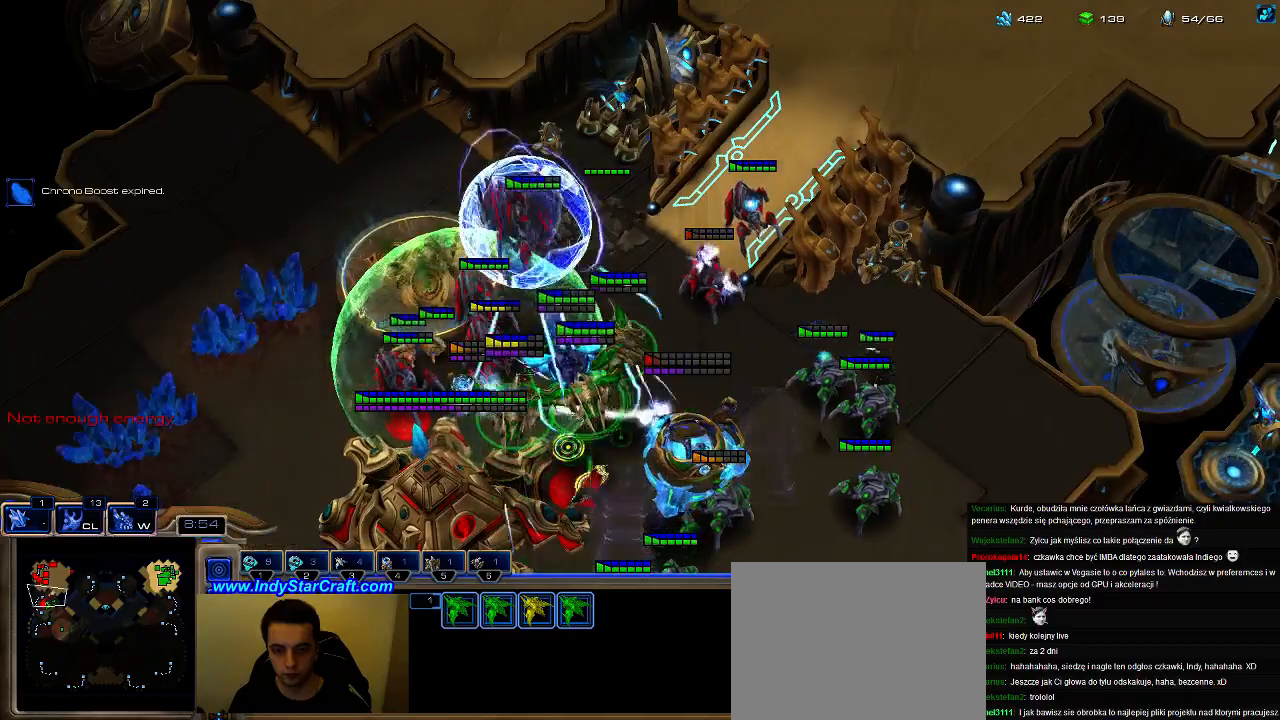
{"keys": [], "events": [[133, "g", "up"]]}
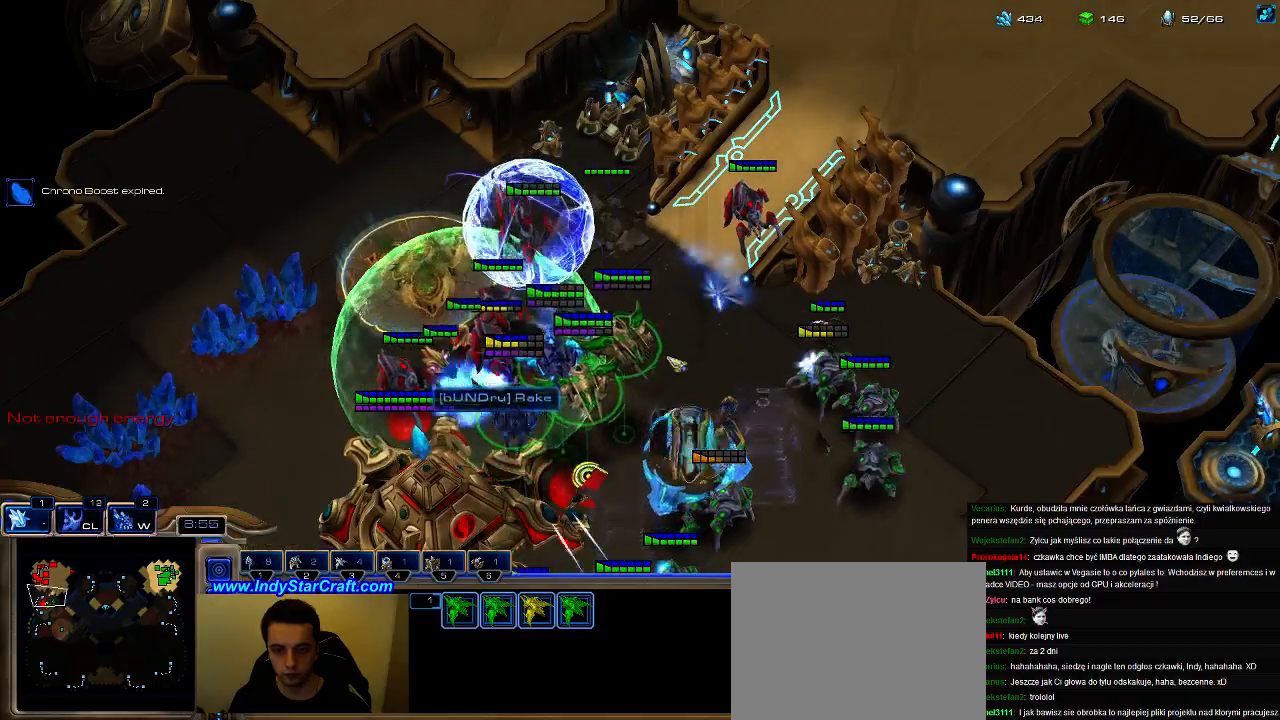
{"keys": [], "events": []}
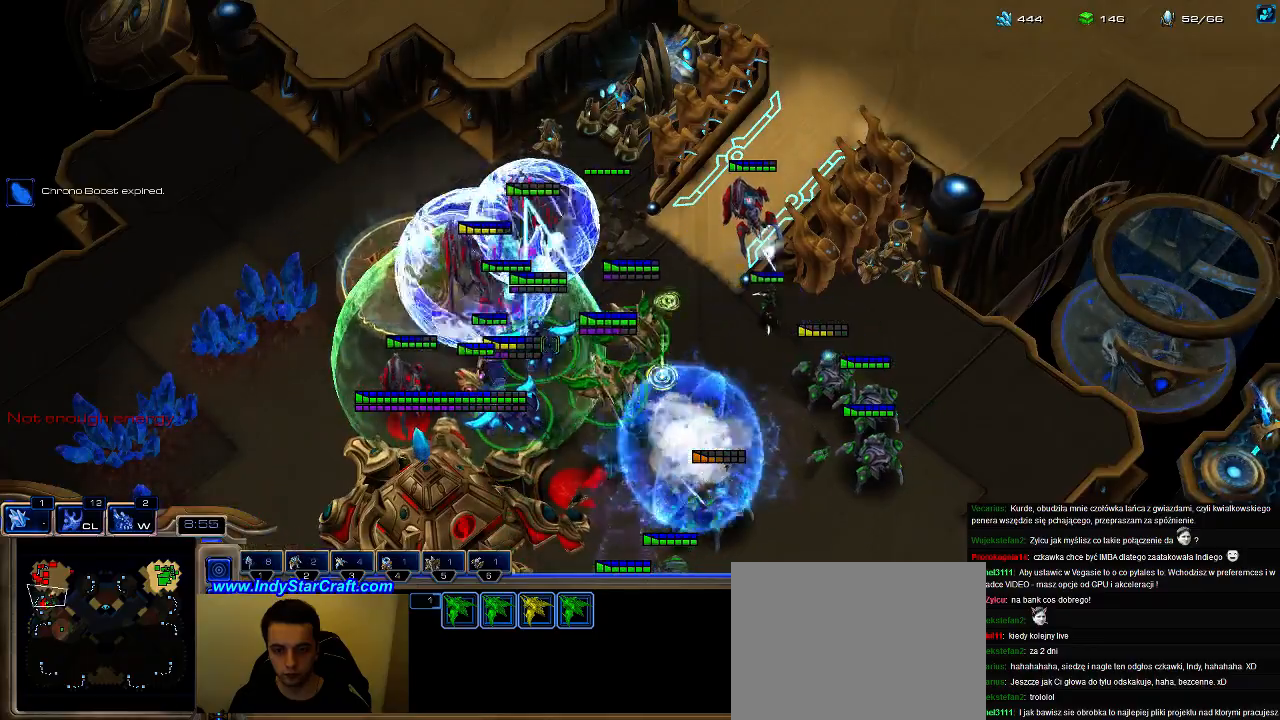
{"keys": [], "events": [[100, "g", "down"], [233, "g", "up"]]}
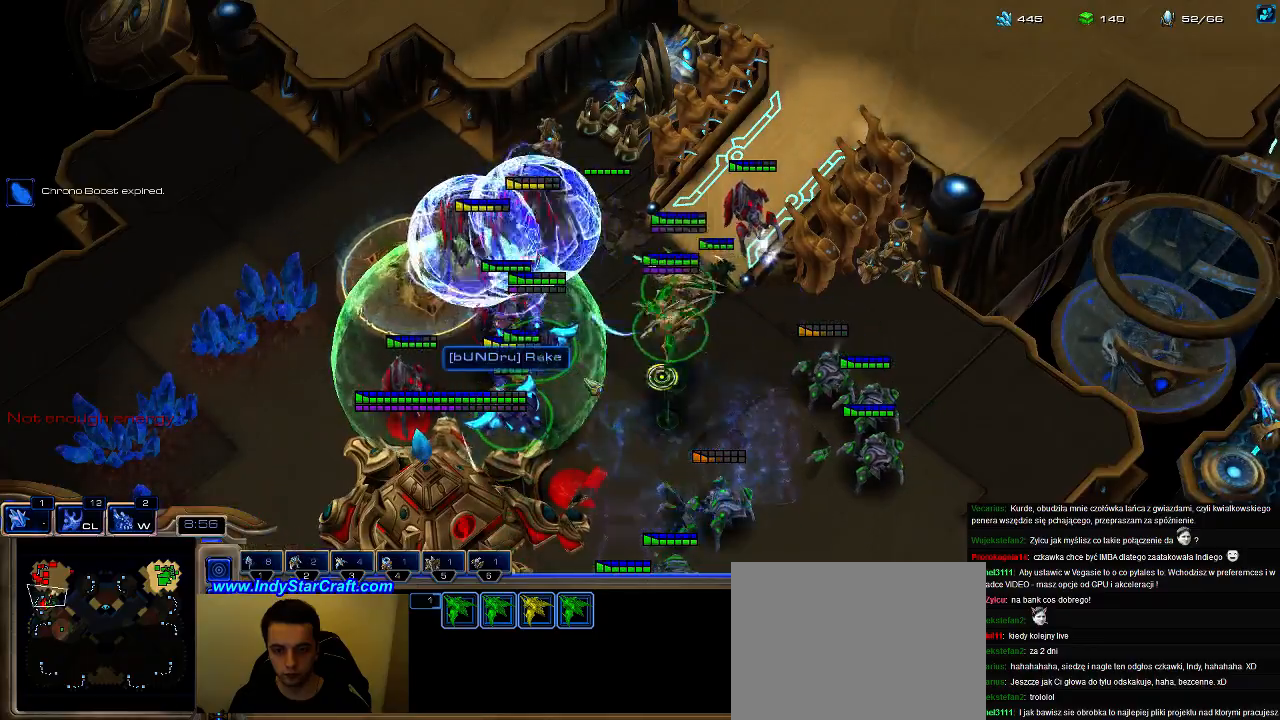
{"keys": ["g"], "events": [[467, "g", "down"]]}
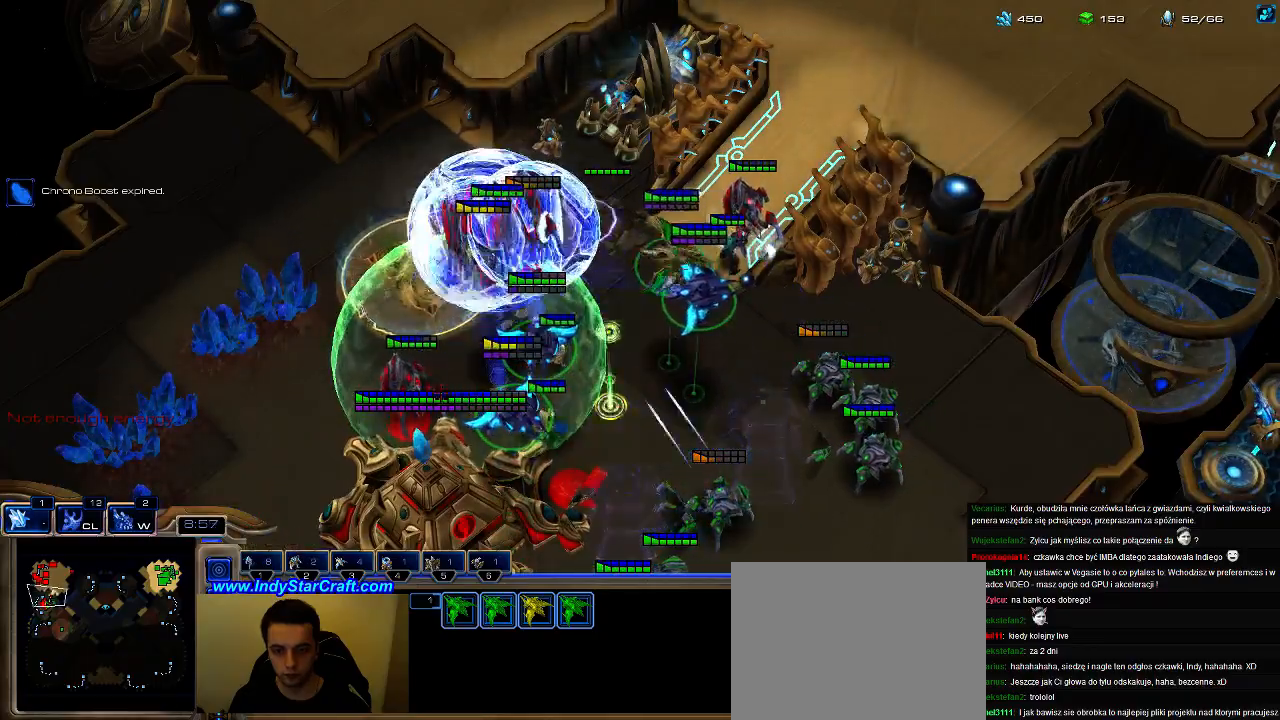
{"keys": [], "events": [[100, "g", "up"], [333, "w", "down"], [367, "w", "up"]]}
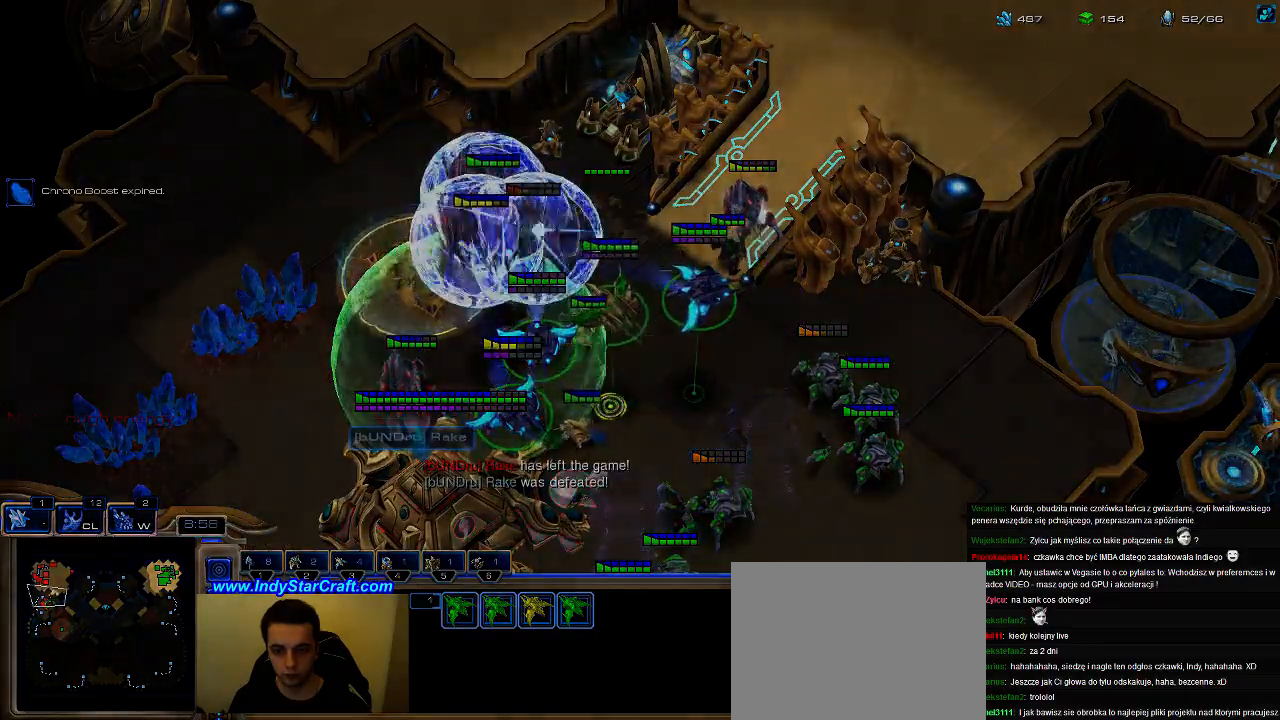
{"keys": [], "events": []}
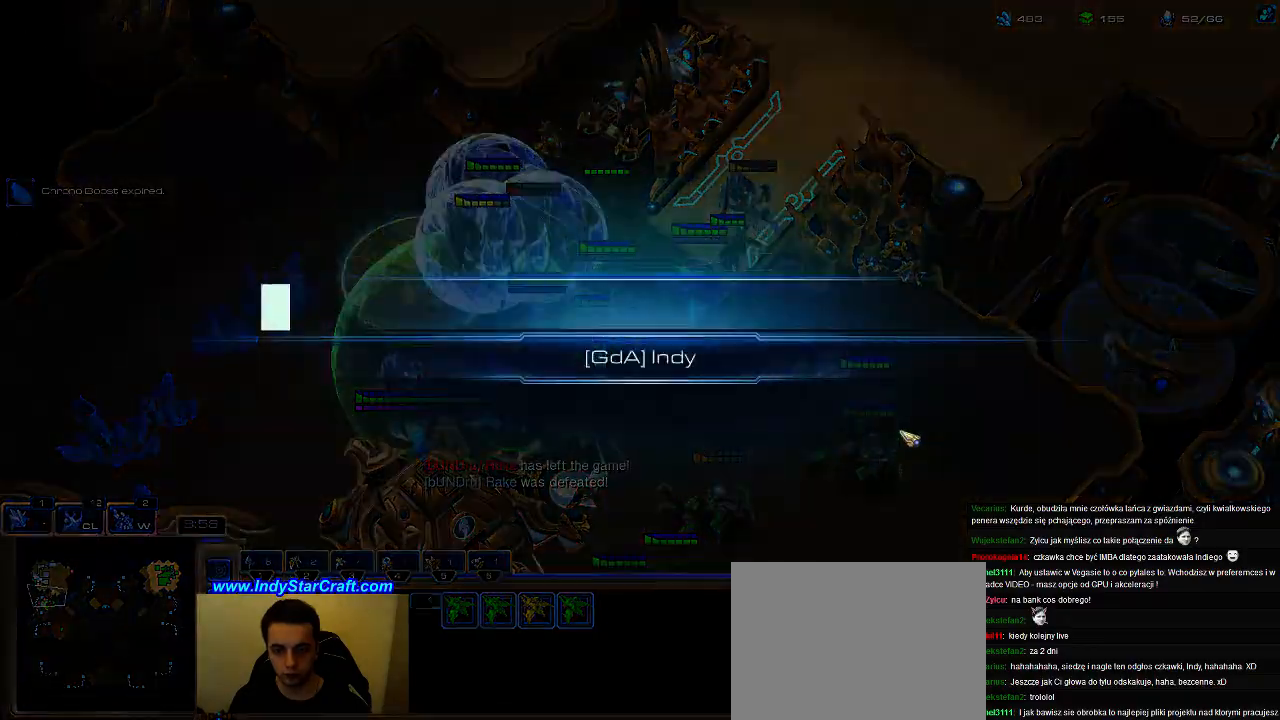
{"keys": [], "events": []}
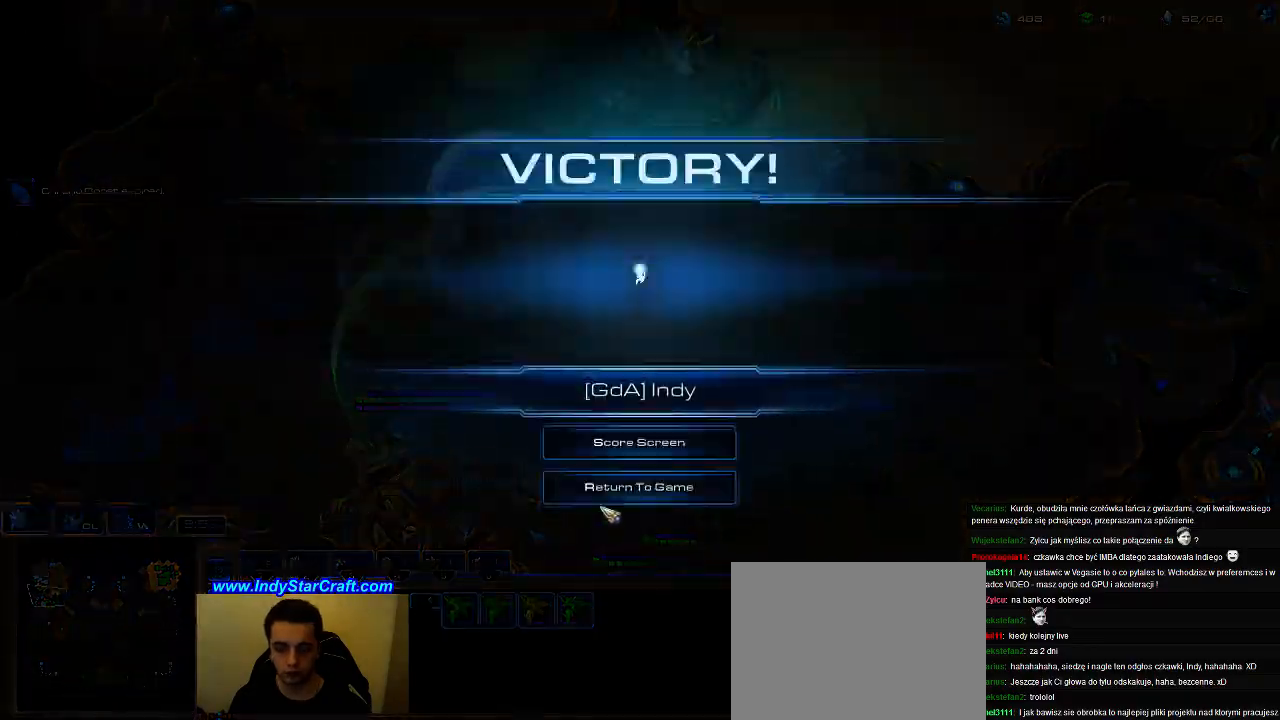
{"keys": [], "events": []}
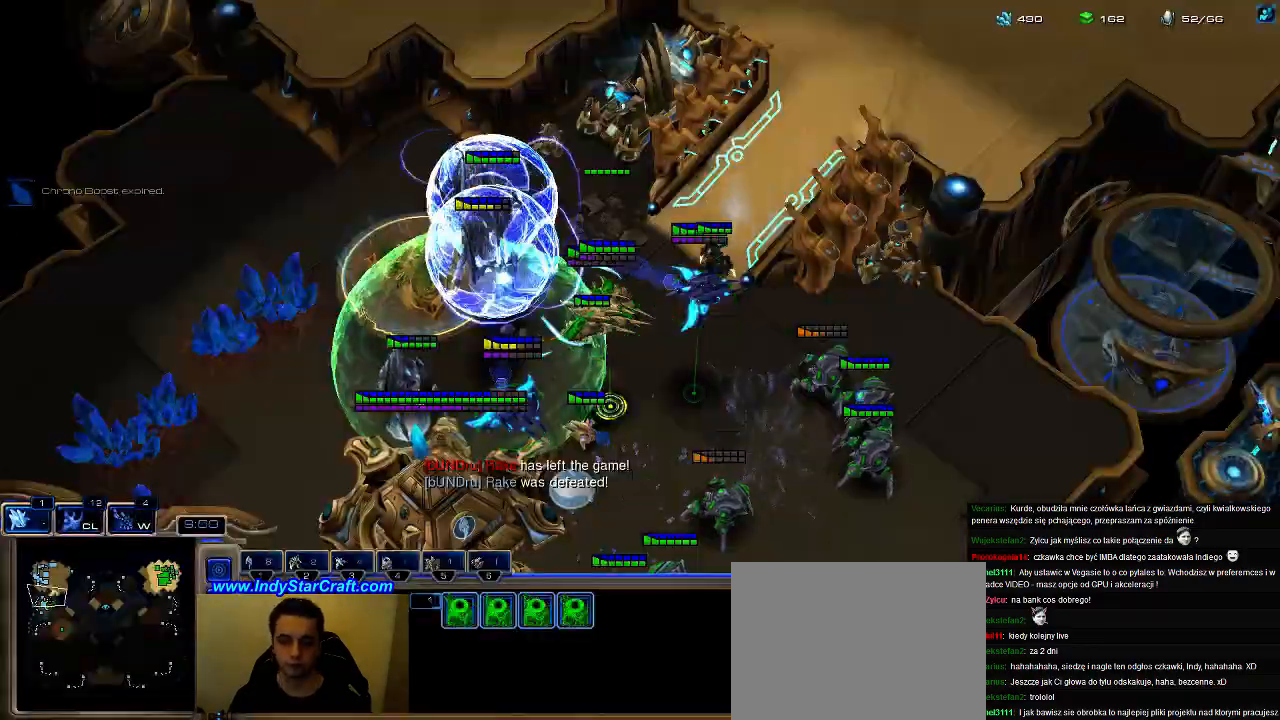
{"keys": [], "events": [[33, "w", "down"], [167, "w", "up"], [367, "s", "down"], [467, "s", "up"]]}
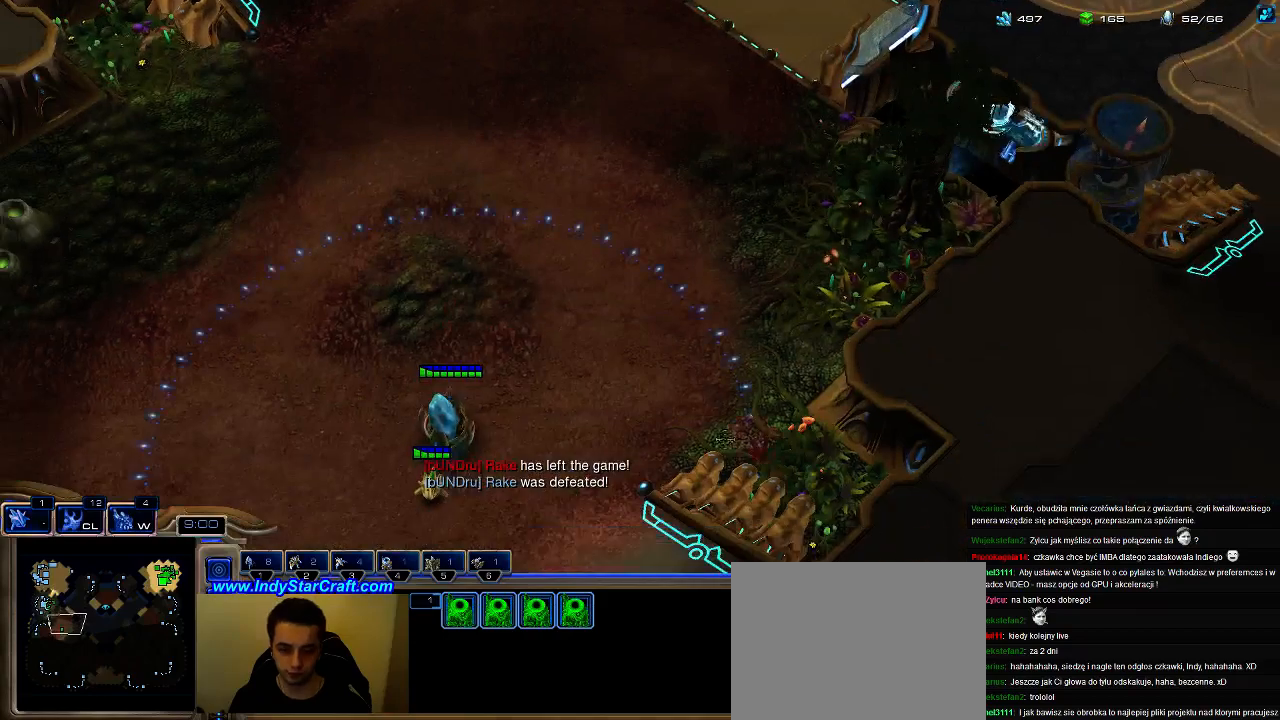
{"keys": ["shift", "w"], "events": [[167, "shift", "down"], [167, "w", "down"]]}
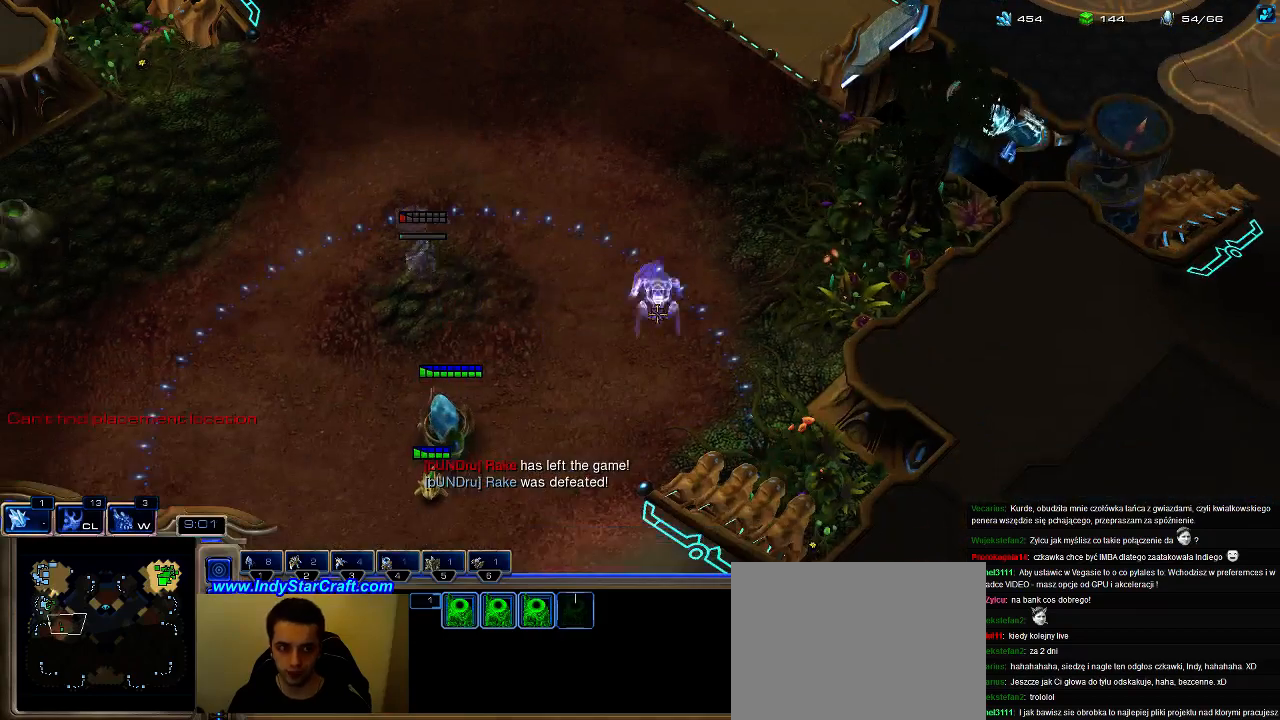
{"keys": ["z"], "events": [[300, "shift", "up"], [300, "w", "up"], [433, "z", "down"]]}
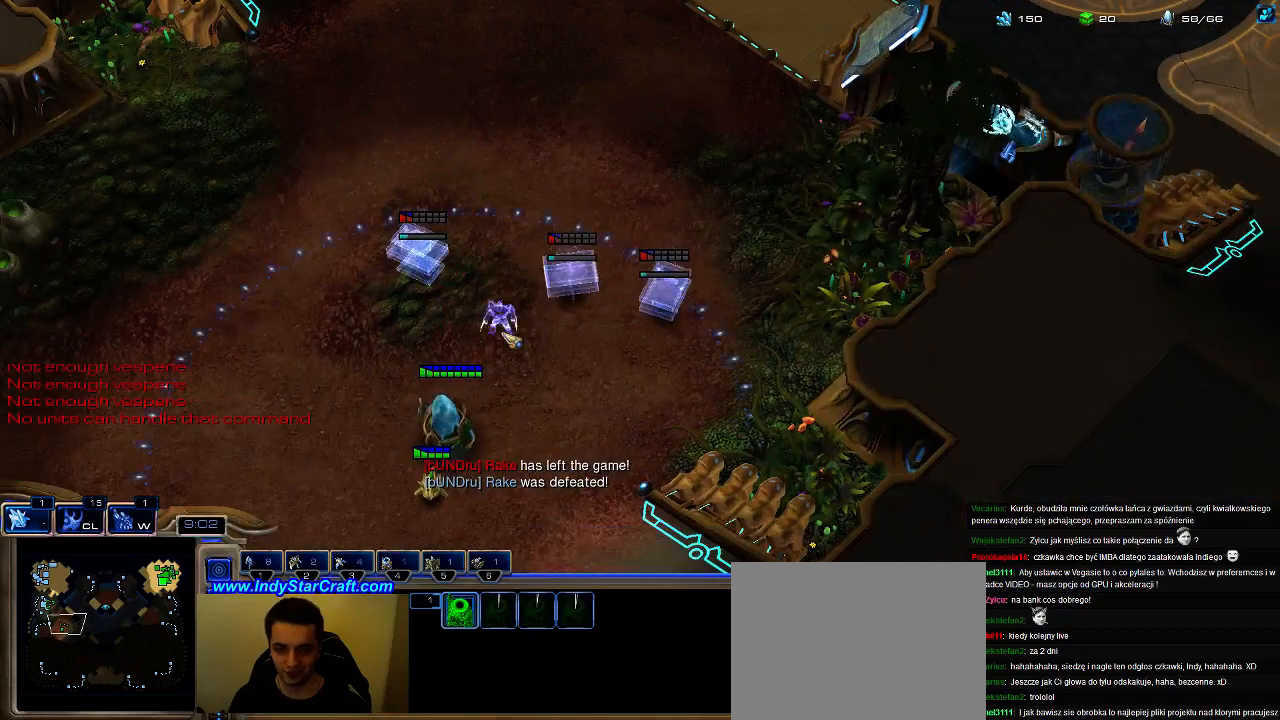
{"keys": [], "events": [[33, "z", "up"]]}
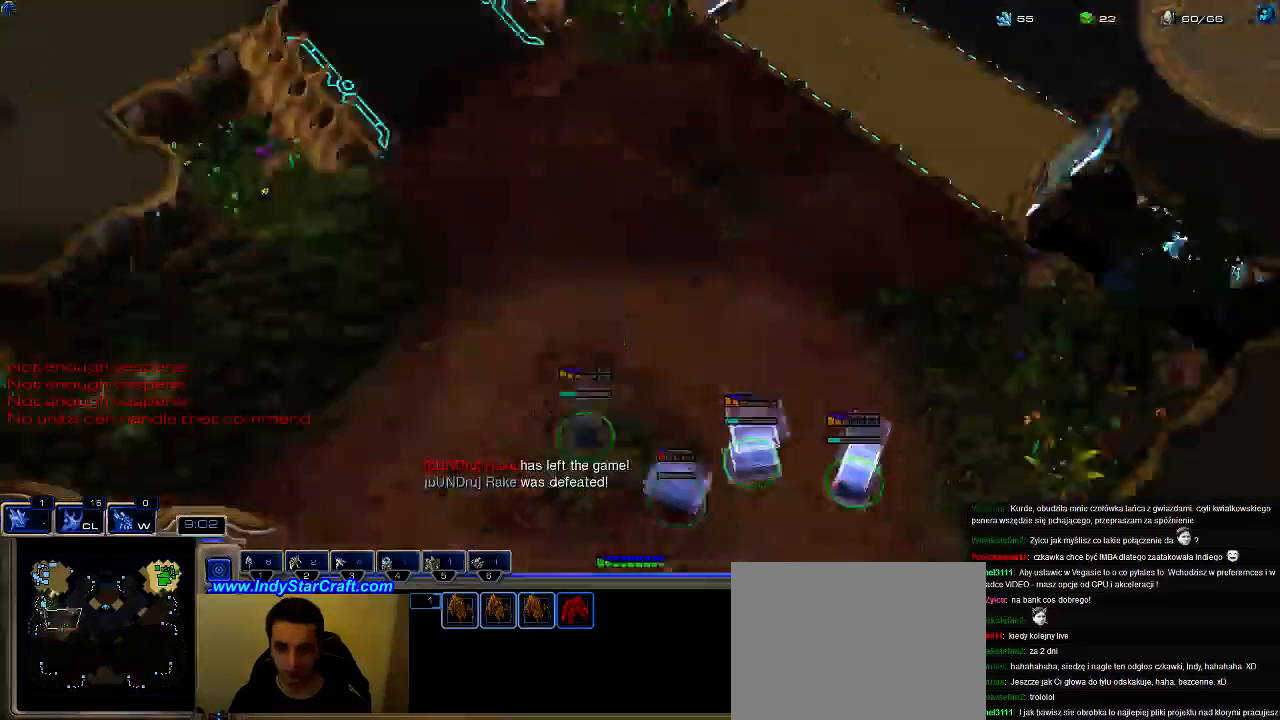
{"keys": [], "events": []}
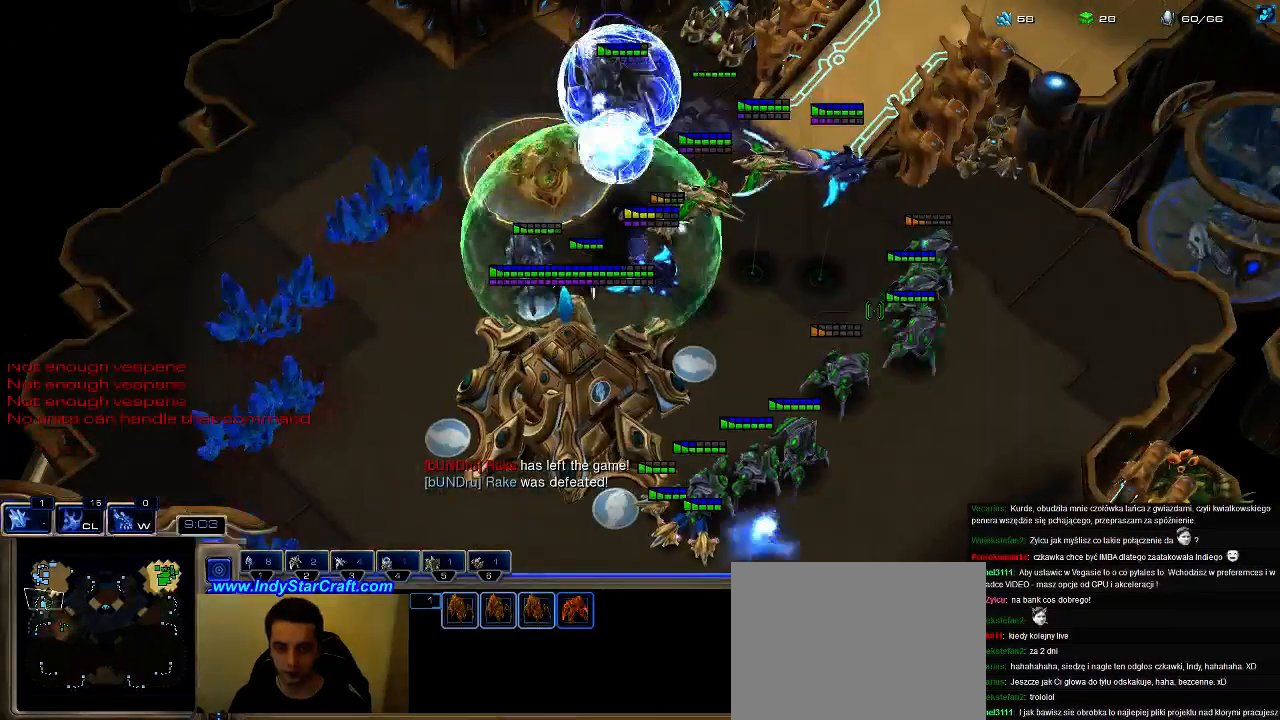
{"keys": ["3"], "events": [[500, "3", "down"]]}
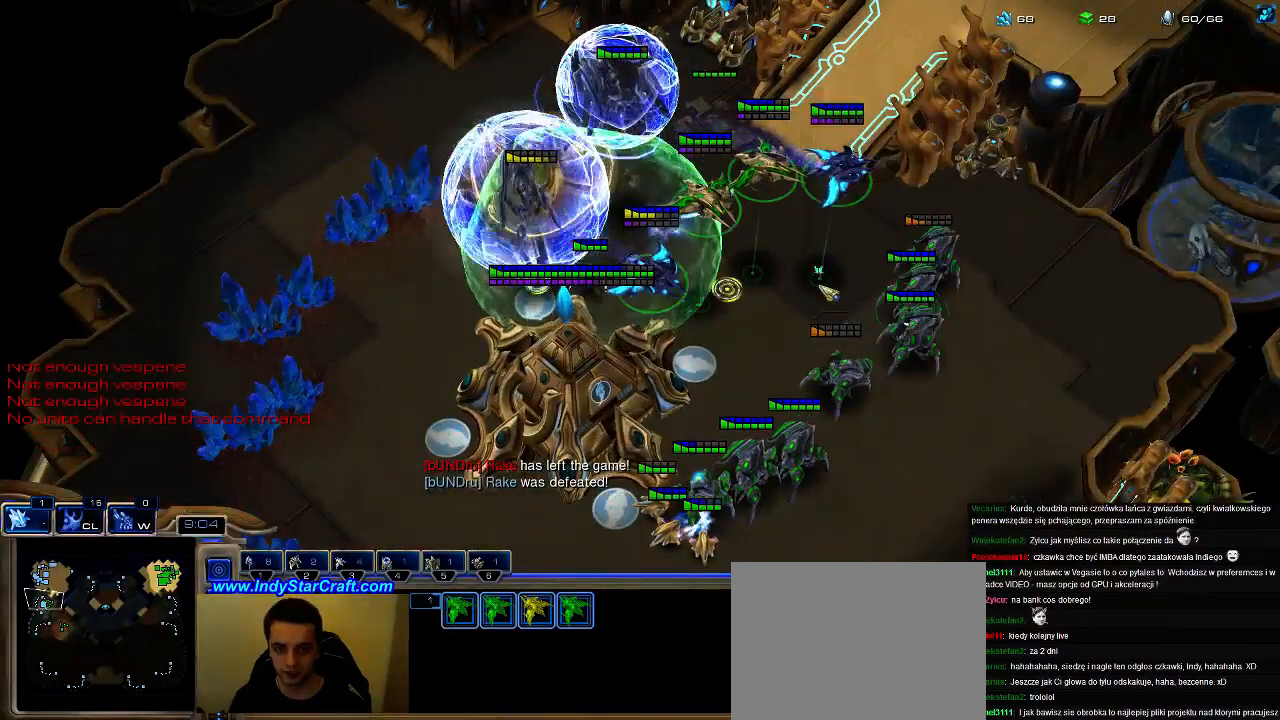
{"keys": [], "events": [[100, "3", "up"]]}
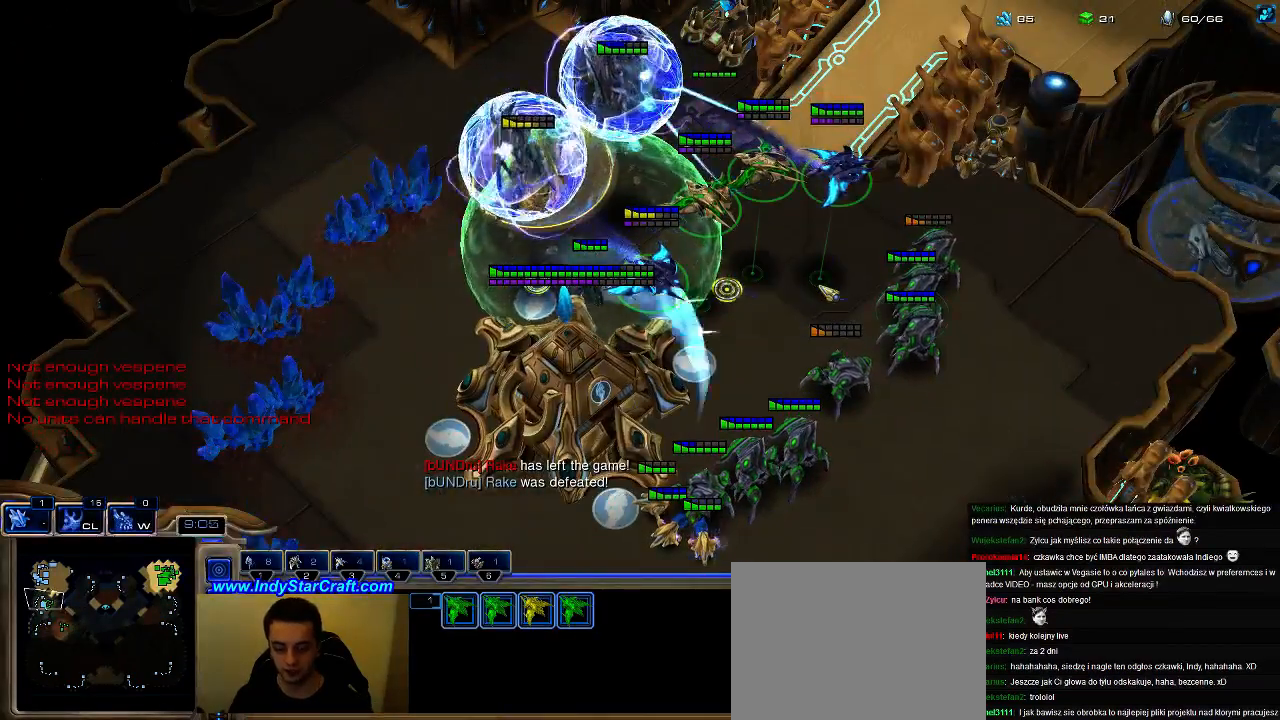
{"keys": ["s"], "events": [[500, "s", "down"]]}
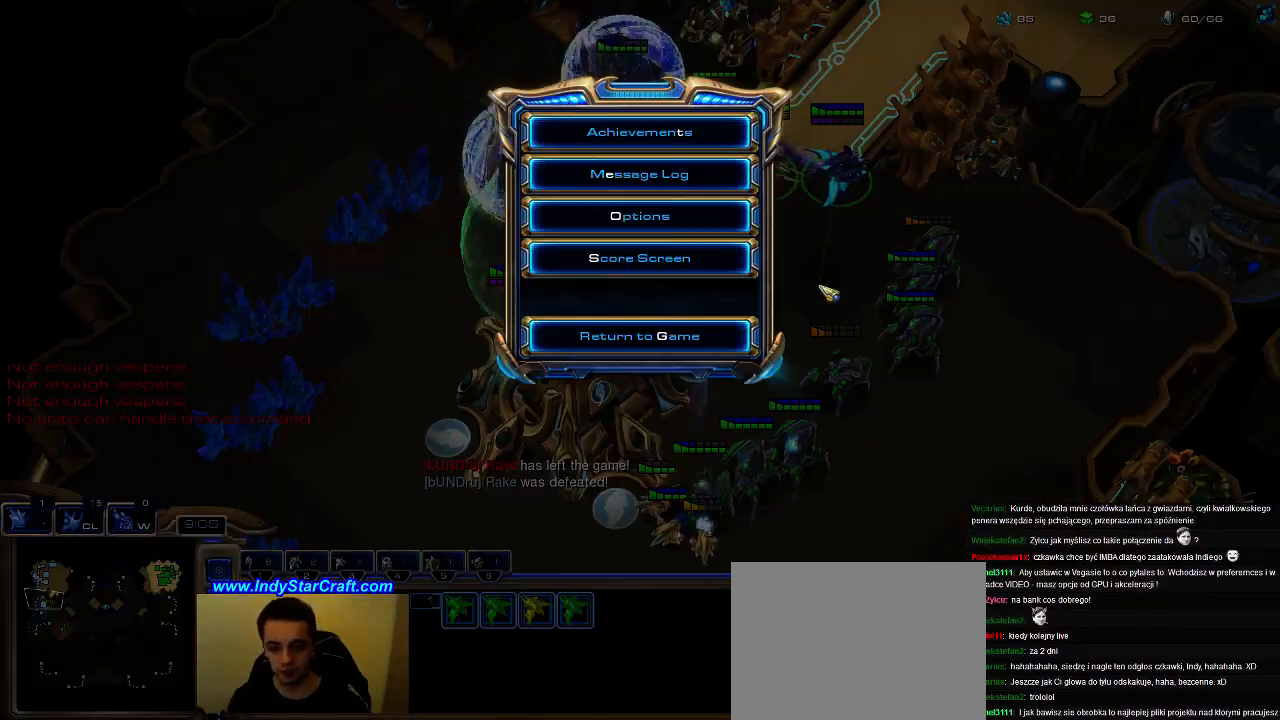
{"keys": [], "events": [[167, "s", "up"]]}